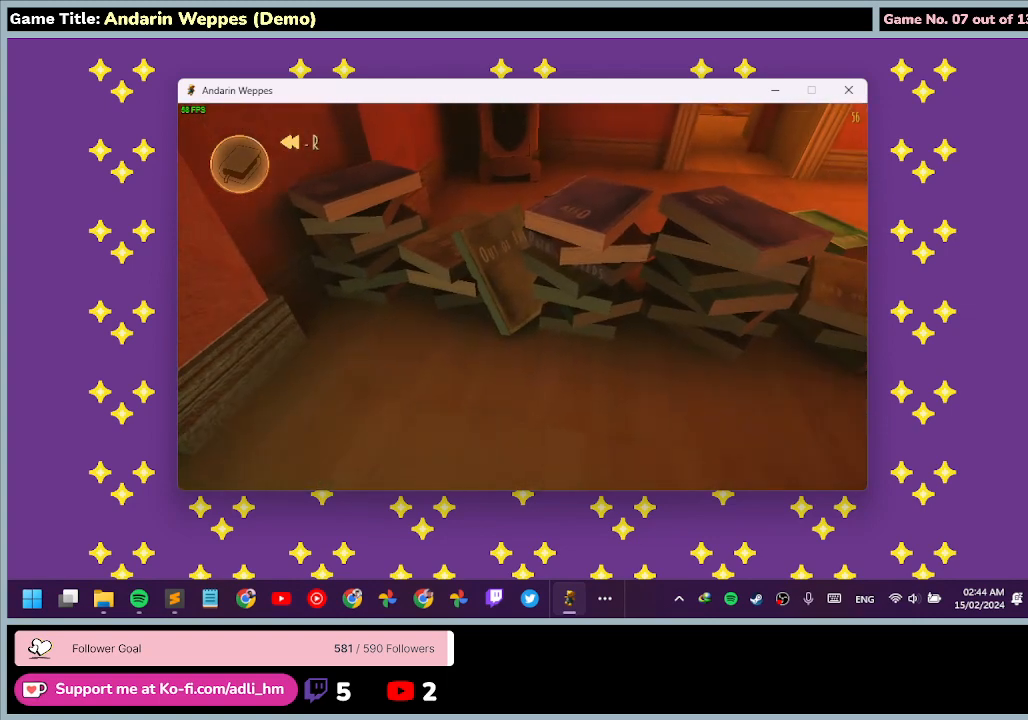
Gameplay with keyboard and mouse; each line is a JSON object with the keys and mouse buttons held at the frame after it. "events" lists presses ("down") and releases ("up") of "0", "1", "2", "3", "4", "5", "6", "7", "8", "9", "a", "alt", "b", "c", "caps_lock", "ctrl", "d", "down", "e", "escape", "f", "f1", "f2", "f3", "f4", "f5", "f6", "f7", "f8", "g", "h", "i", "j", "k", "l", "left", "m", "n", "o", "p", "q", "r", "return", "right", "s", "shift", "space", "t", "tab", "tilde", "u", "up", "v", "w", "x", "y", "z", "mouse_left", "mouse_wheel" and "mouse_right" between this image and that frame as [ms after this image, input, new state], when the widget could be followed in between. "mouse_left", "mouse_wheel", "mouse_right" = the "left", "wheel", "right" buttons of the "mouse" list. No other keys are recorded. "wheel" means that the mouse wheel is clicked or scrolled. Mouse movement is not recorded.
{"keys": [], "mouse": [], "events": []}
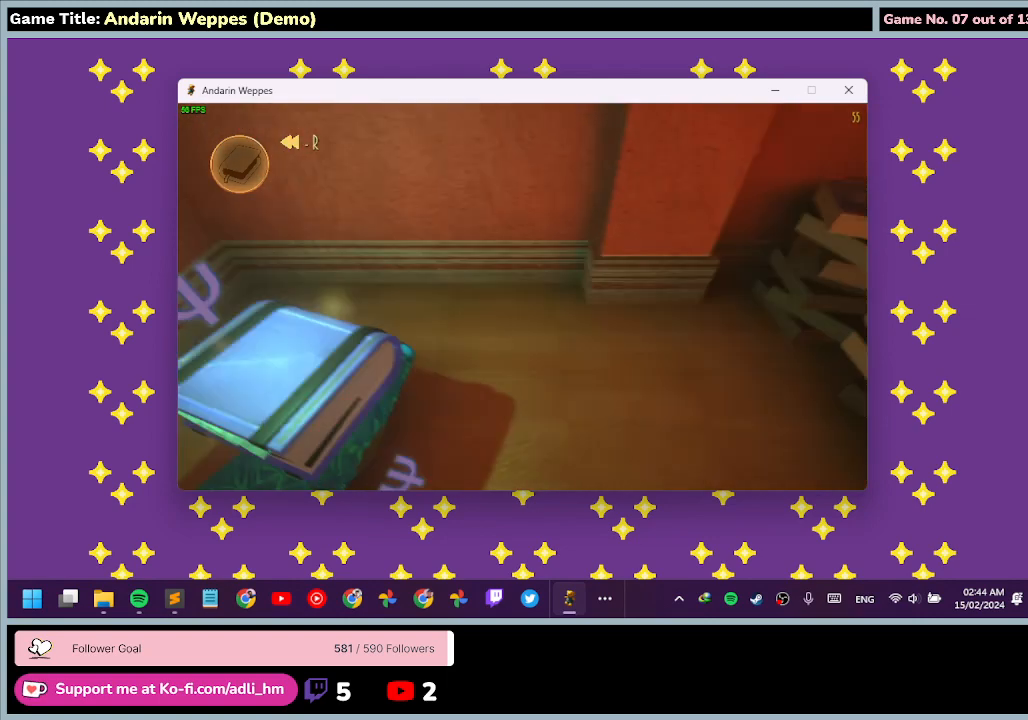
{"keys": [], "mouse": [], "events": []}
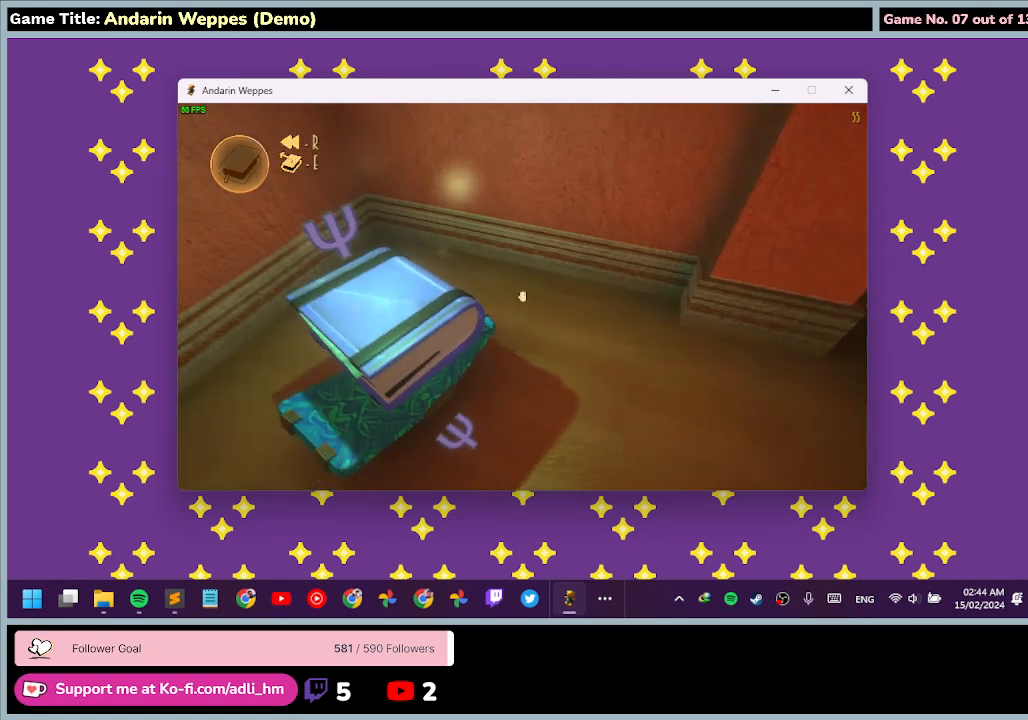
{"keys": ["e"], "mouse": [], "events": [[467, "e", "down"]]}
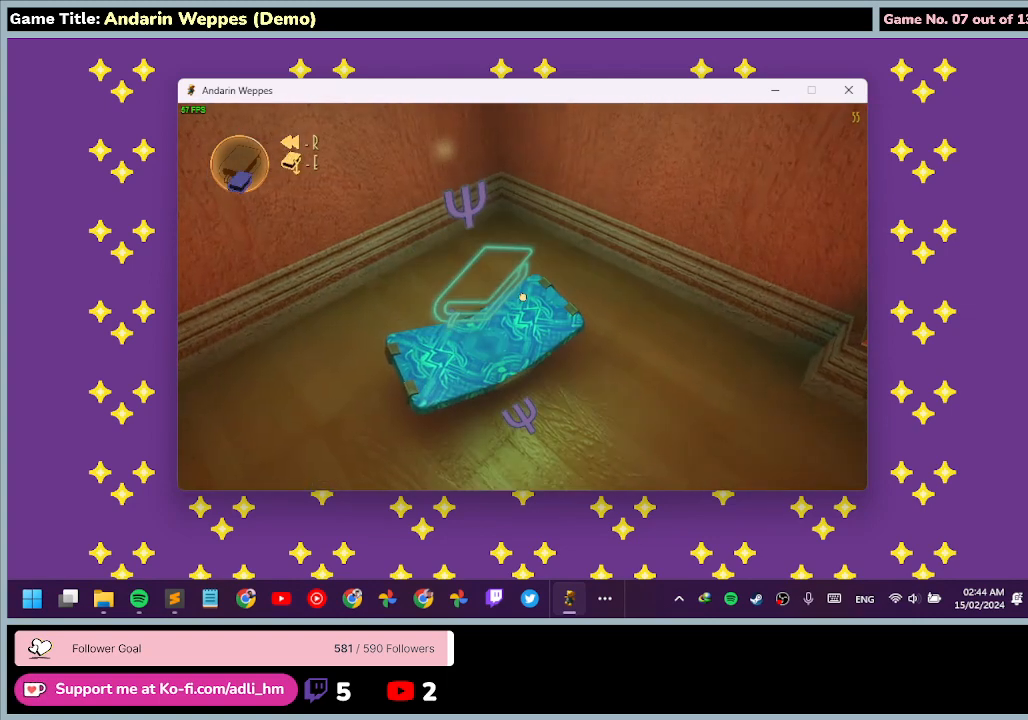
{"keys": ["e"], "mouse": [], "events": []}
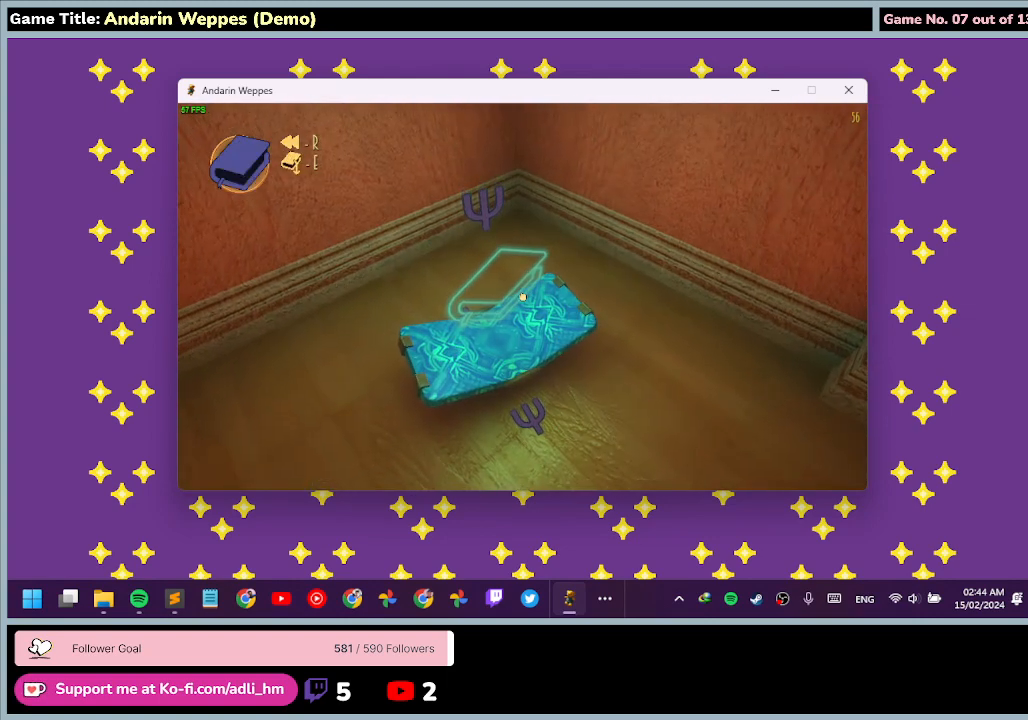
{"keys": [], "mouse": [], "events": [[100, "e", "up"], [200, "mouse_left", "down"], [500, "mouse_left", "up"]]}
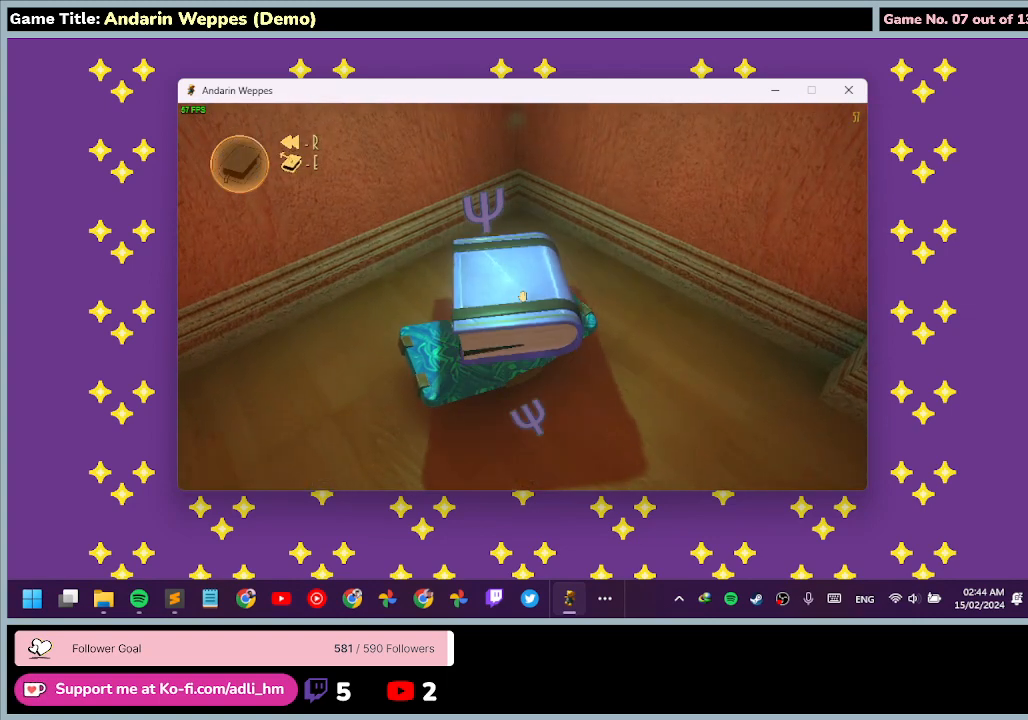
{"keys": [], "mouse": [], "events": []}
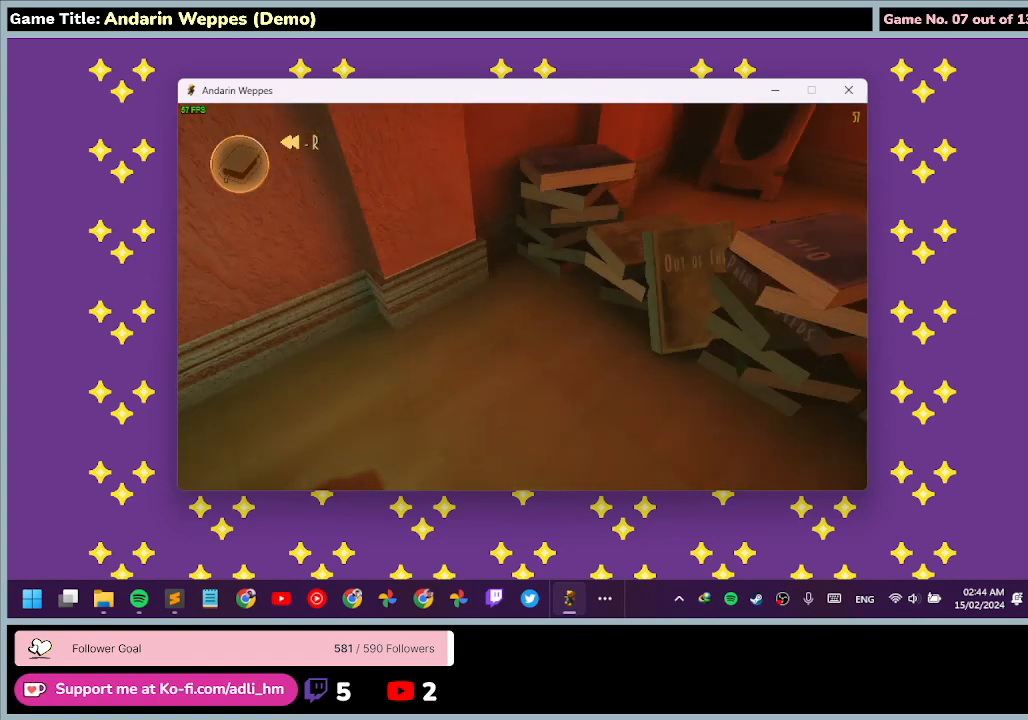
{"keys": [], "mouse": [], "events": []}
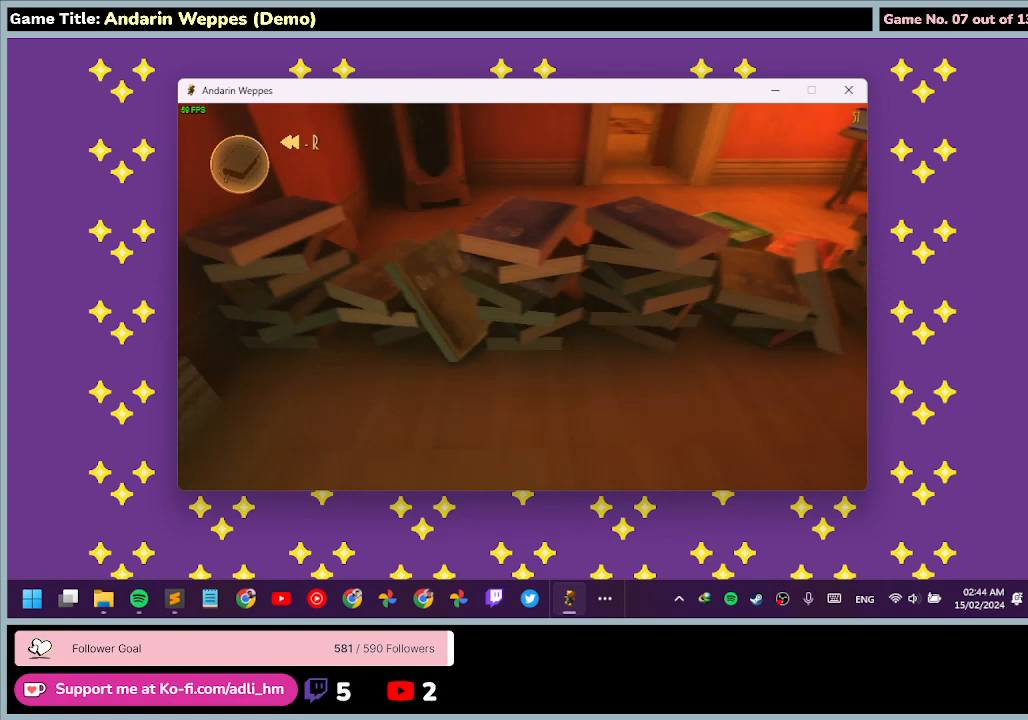
{"keys": ["d"], "mouse": [], "events": [[467, "d", "down"]]}
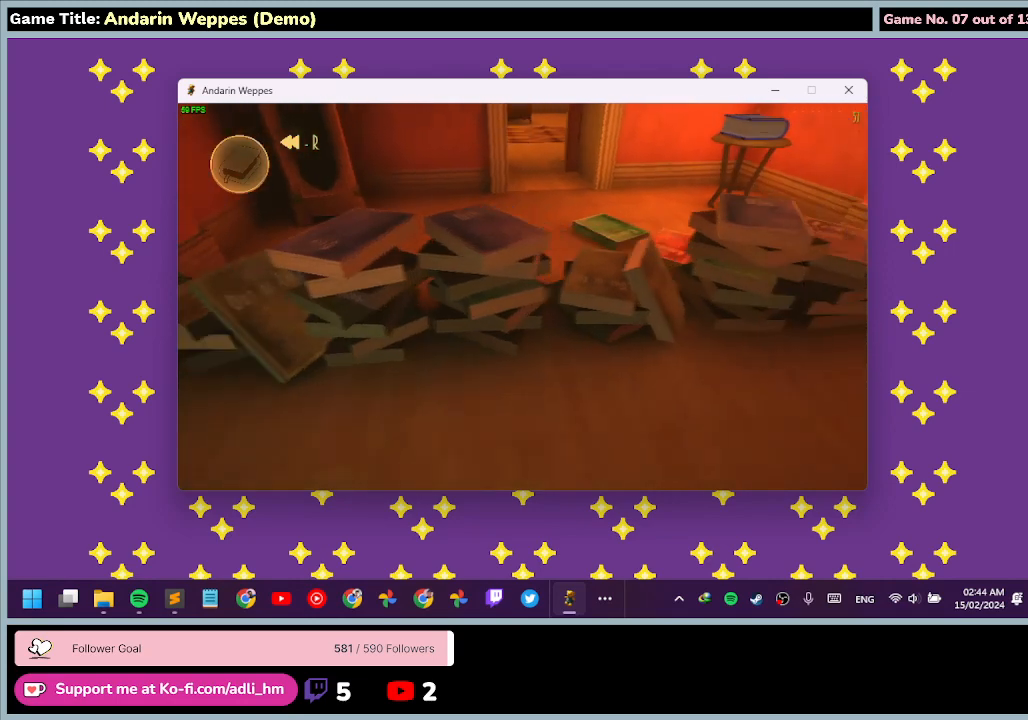
{"keys": ["w"], "mouse": [], "events": [[33, "w", "down"], [400, "d", "up"]]}
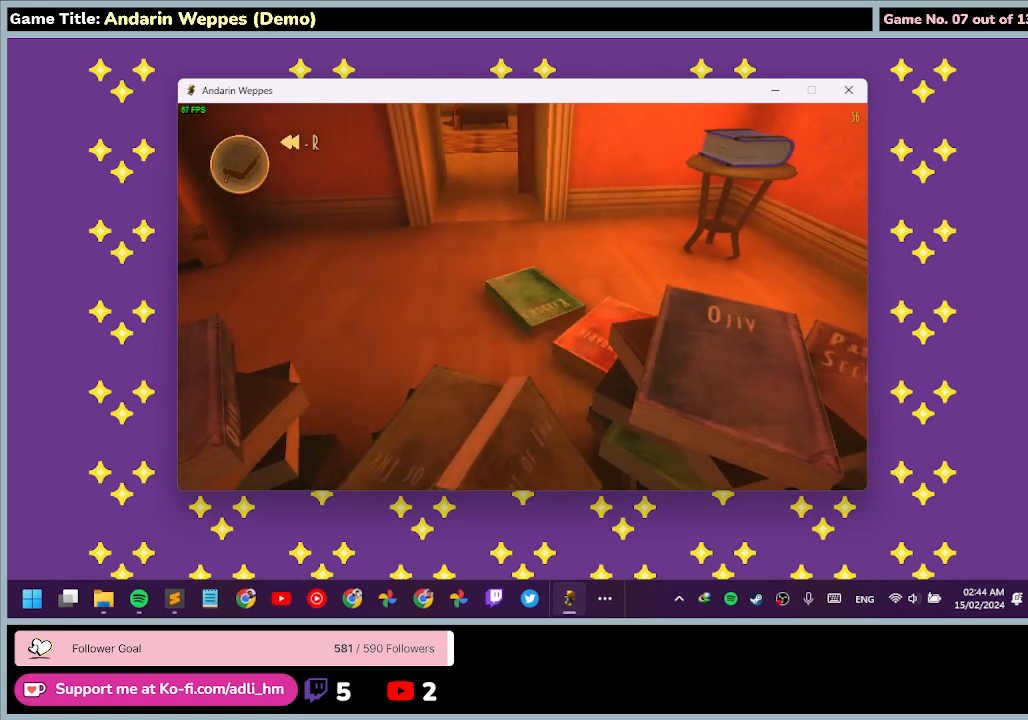
{"keys": ["w"], "mouse": [], "events": []}
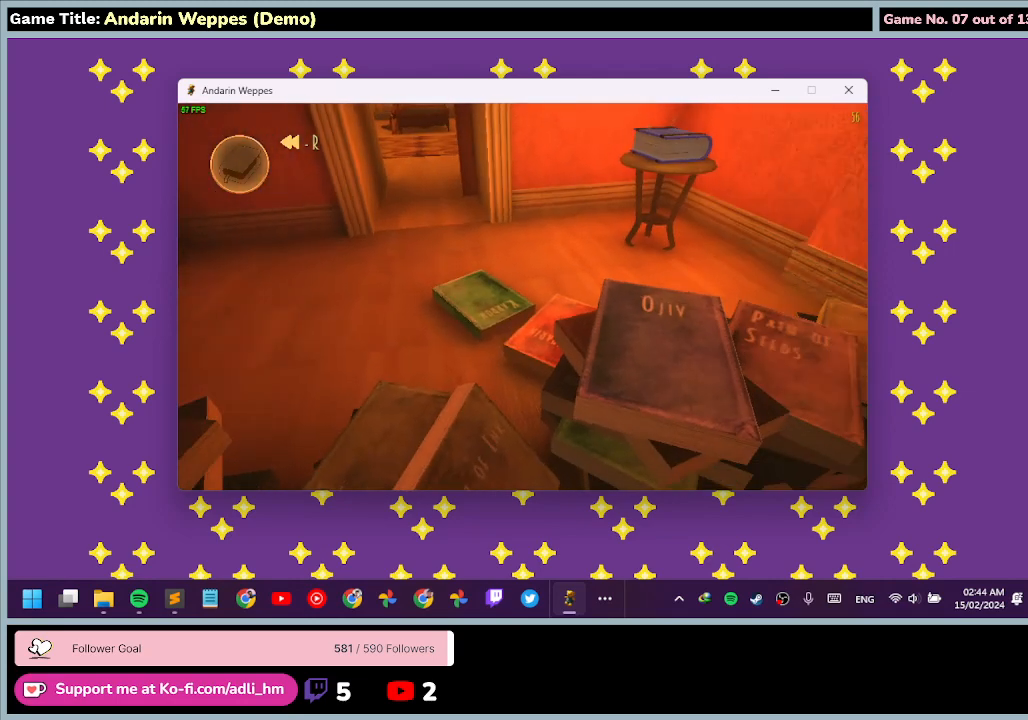
{"keys": ["d", "w"], "mouse": []}
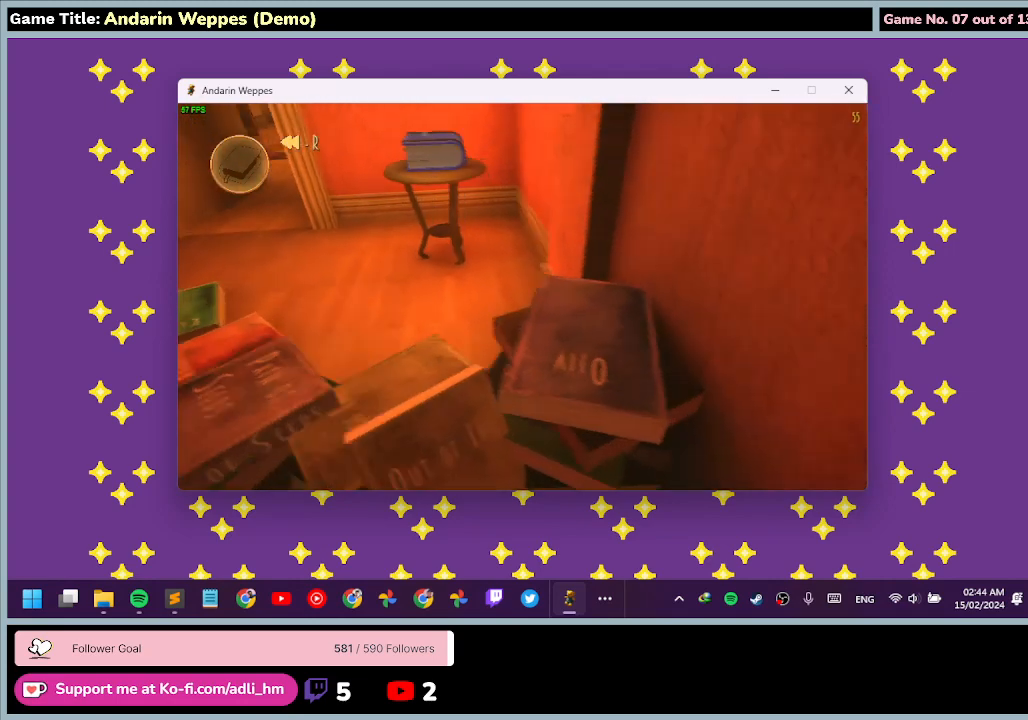
{"keys": ["w"], "mouse": [], "events": [[400, "d", "up"]]}
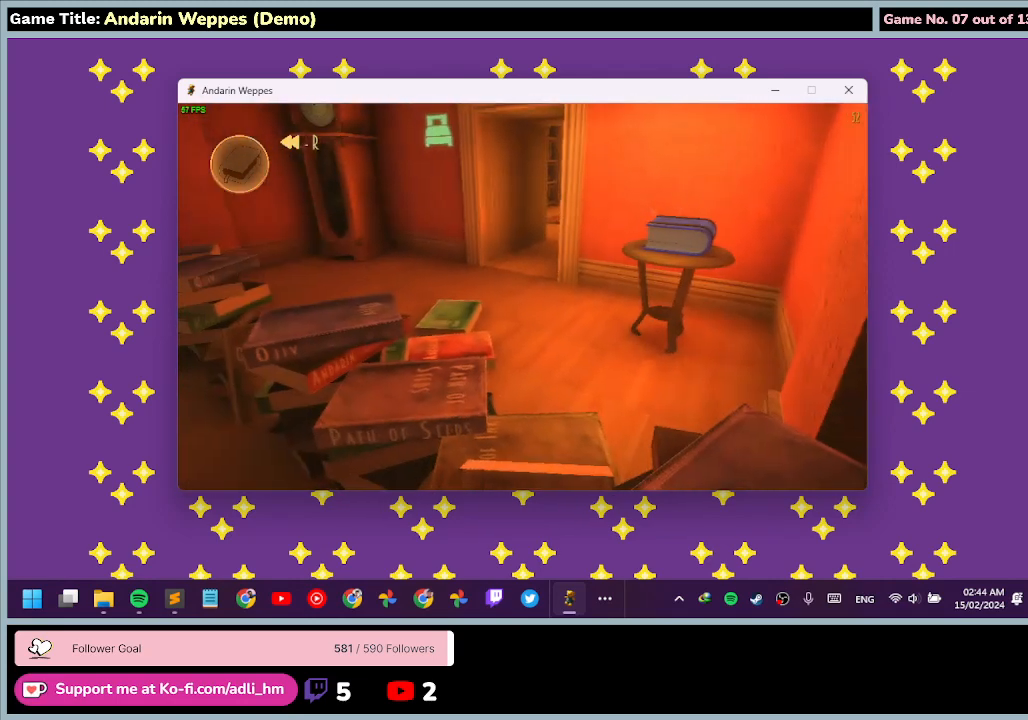
{"keys": [], "mouse": [], "events": [[33, "w", "up"]]}
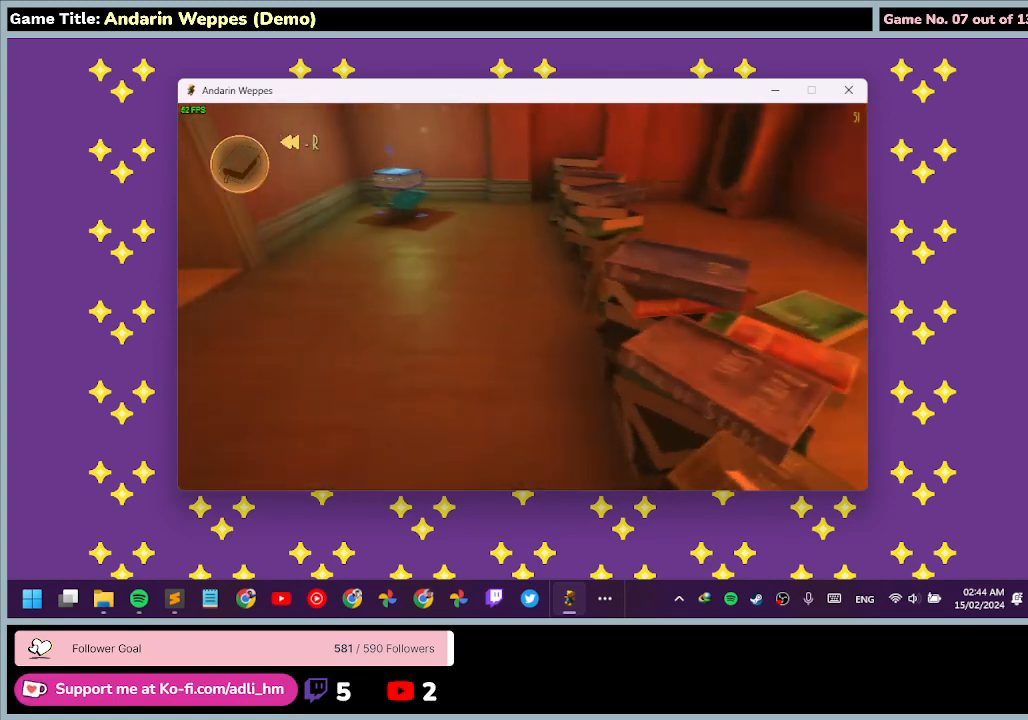
{"keys": [], "mouse": [], "events": []}
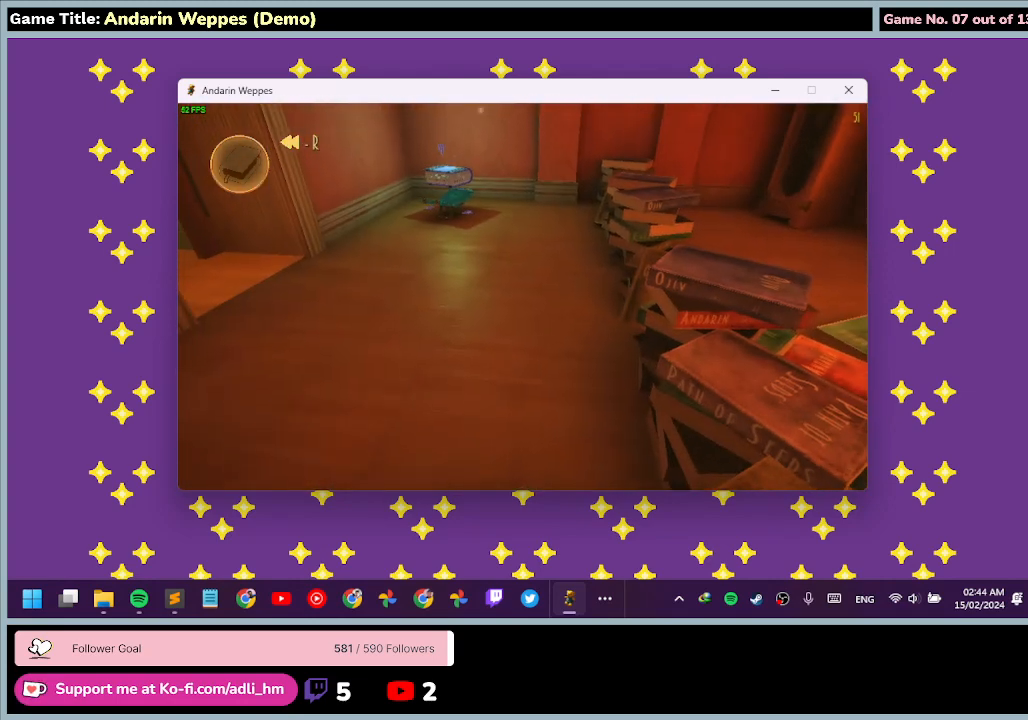
{"keys": [], "mouse": [], "events": []}
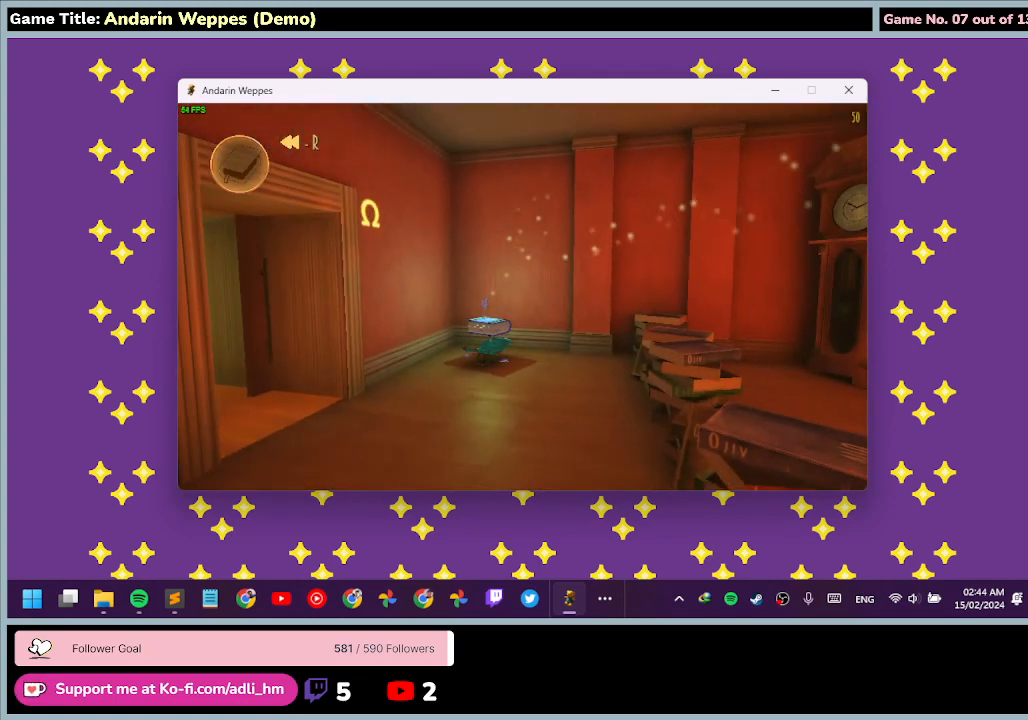
{"keys": [], "mouse": [], "events": []}
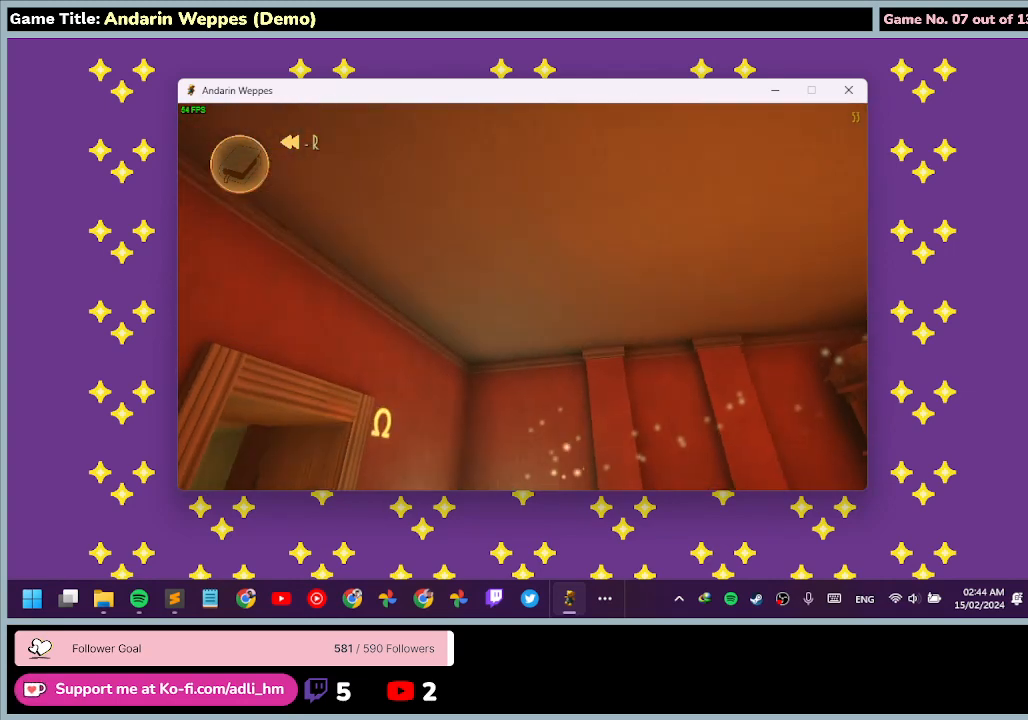
{"keys": [], "mouse": [], "events": []}
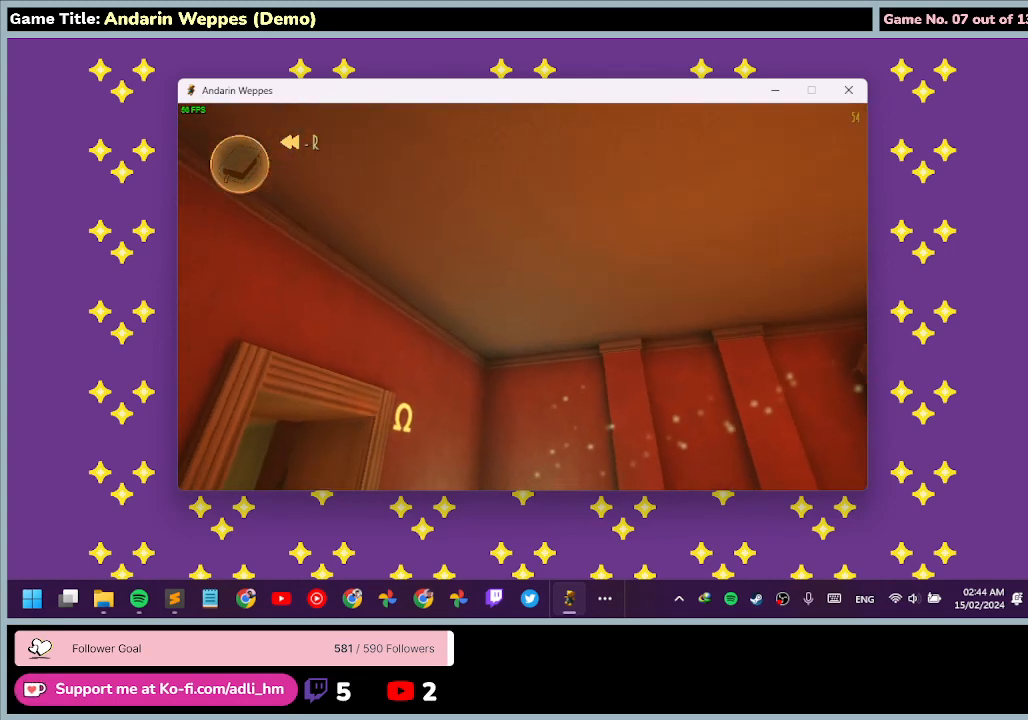
{"keys": [], "mouse": [], "events": []}
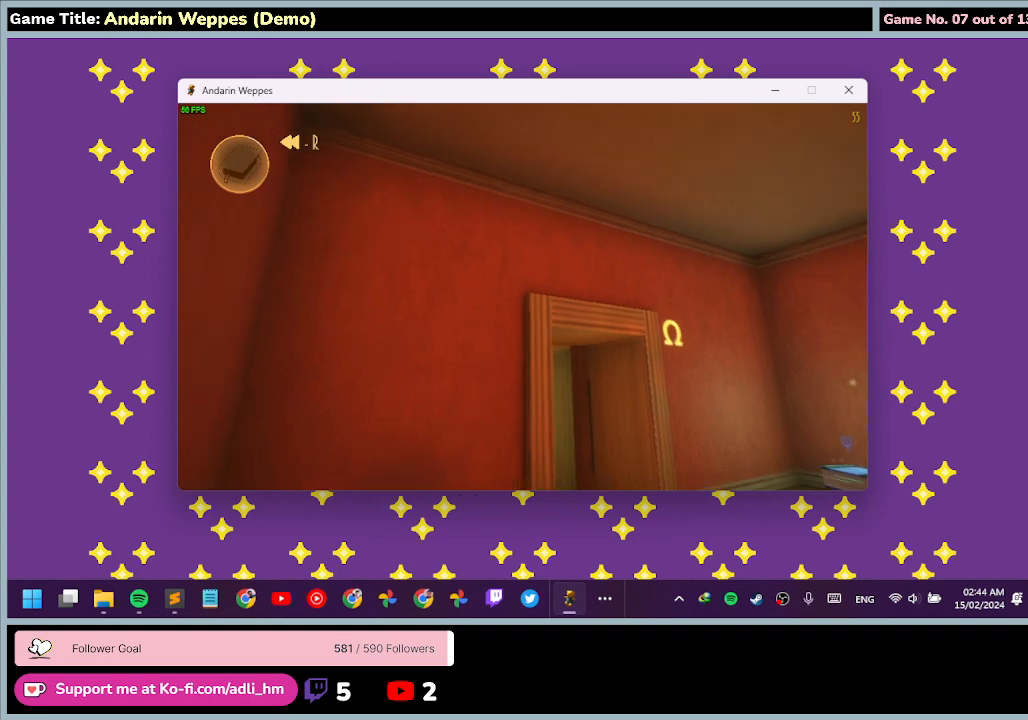
{"keys": [], "mouse": [], "events": []}
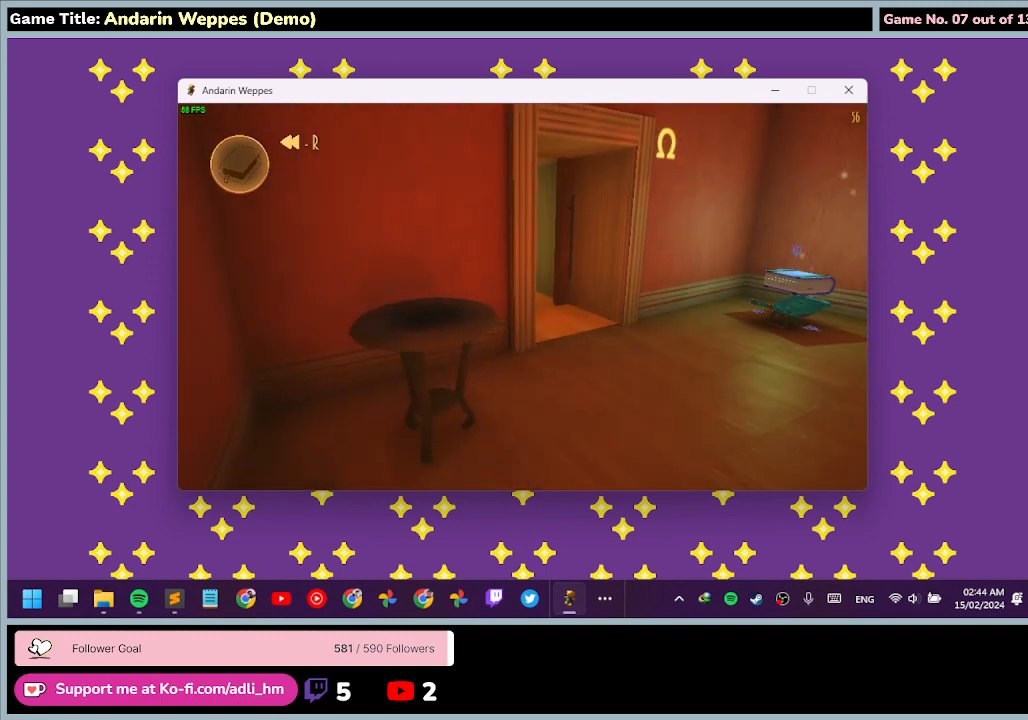
{"keys": ["d", "w"], "mouse": [], "events": [[200, "d", "down"], [200, "w", "down"]]}
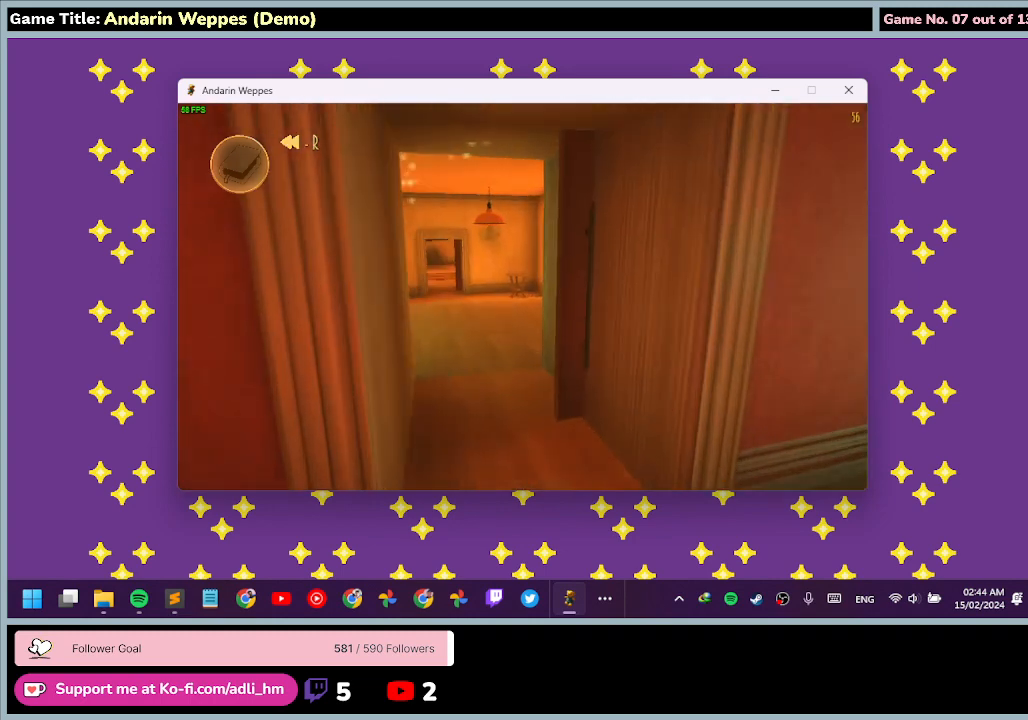
{"keys": ["w"], "mouse": [], "events": [[300, "d", "up"]]}
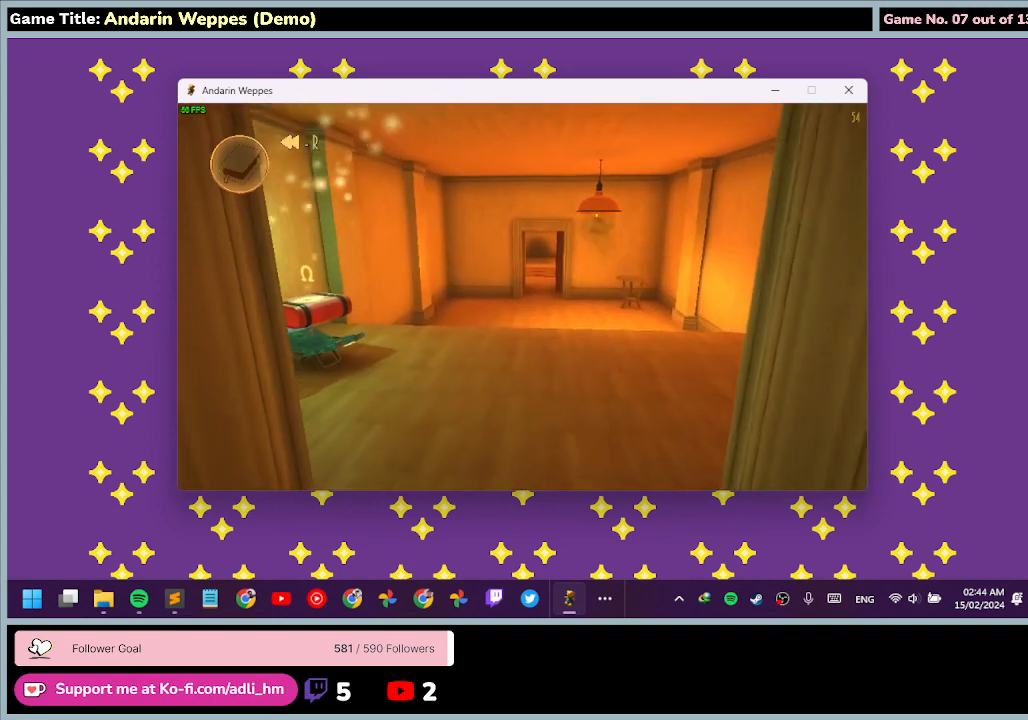
{"keys": [], "mouse": [], "events": [[133, "w", "up"]]}
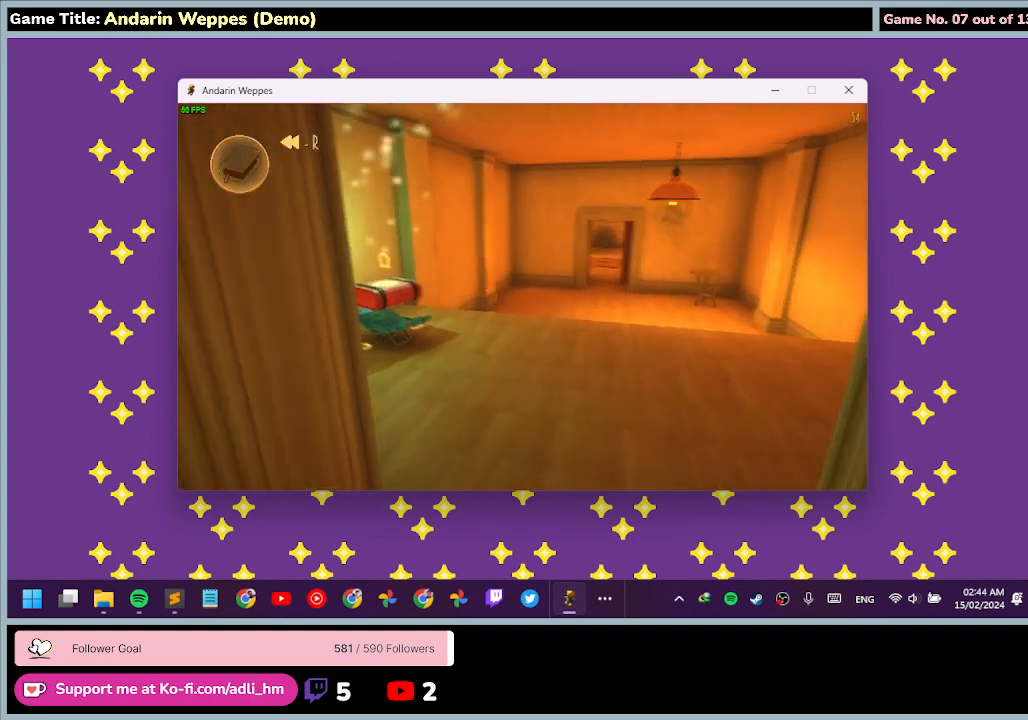
{"keys": ["w"], "mouse": [], "events": [[200, "w", "down"]]}
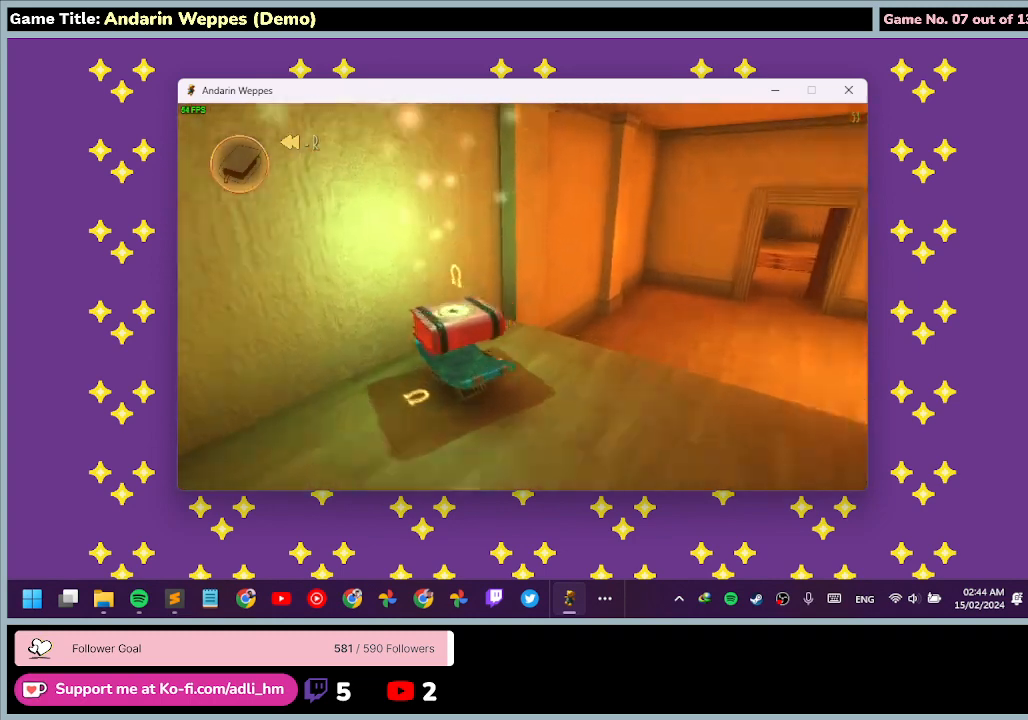
{"keys": [], "mouse": [], "events": [[400, "w", "up"]]}
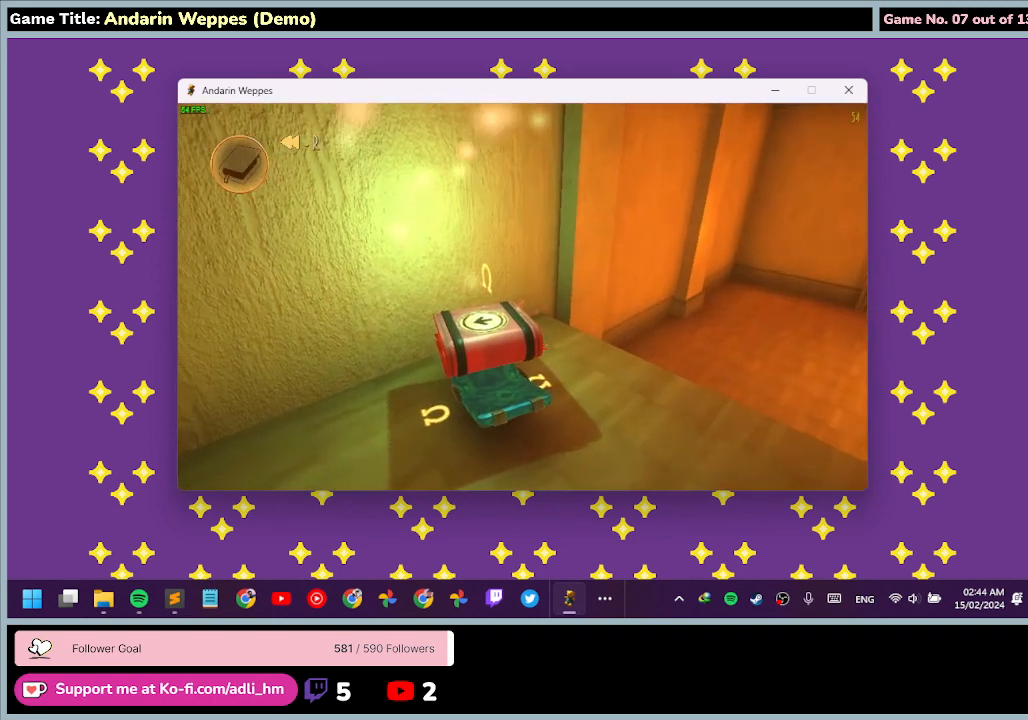
{"keys": [], "mouse": [], "events": [[167, "w", "down"], [500, "w", "up"]]}
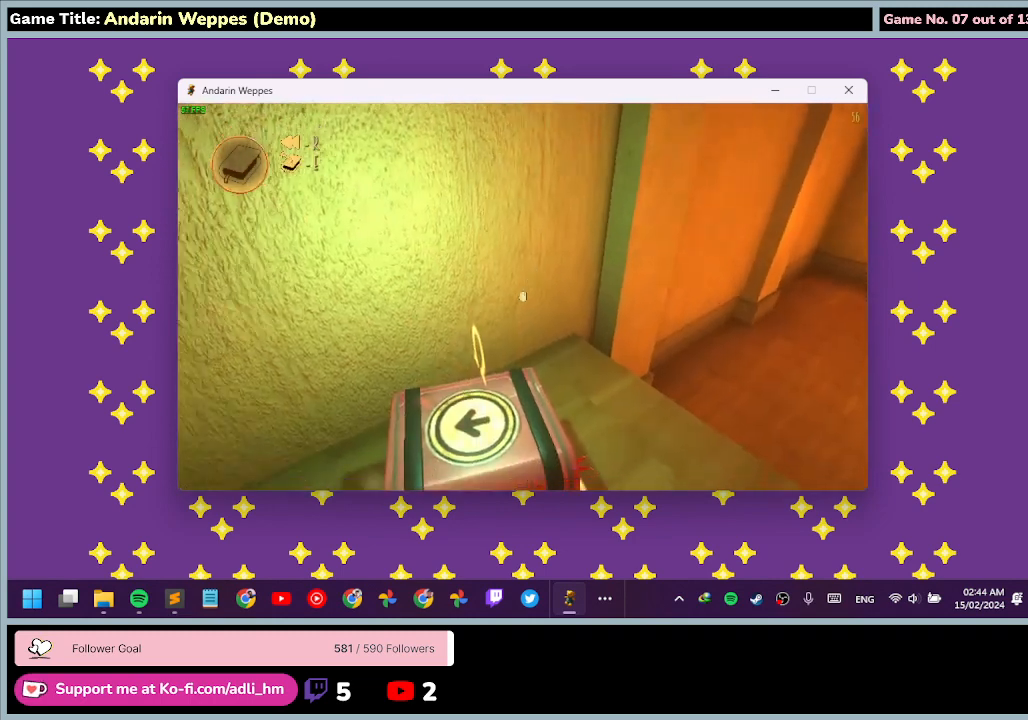
{"keys": [], "mouse": [], "events": []}
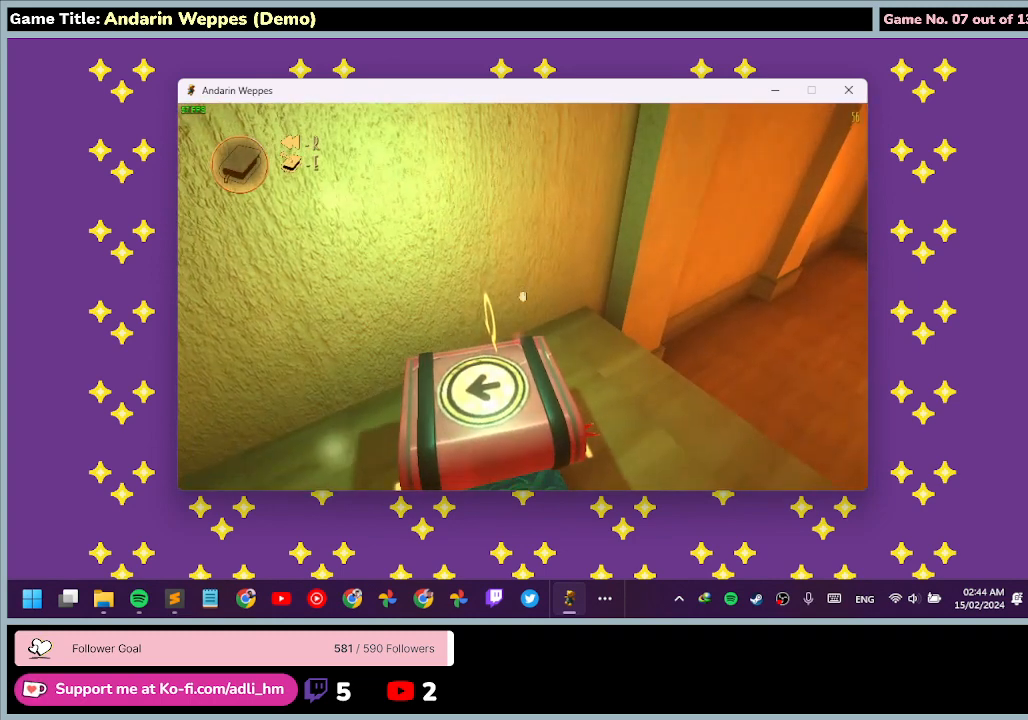
{"keys": [], "mouse": [], "events": [[33, "s", "down"], [433, "s", "up"]]}
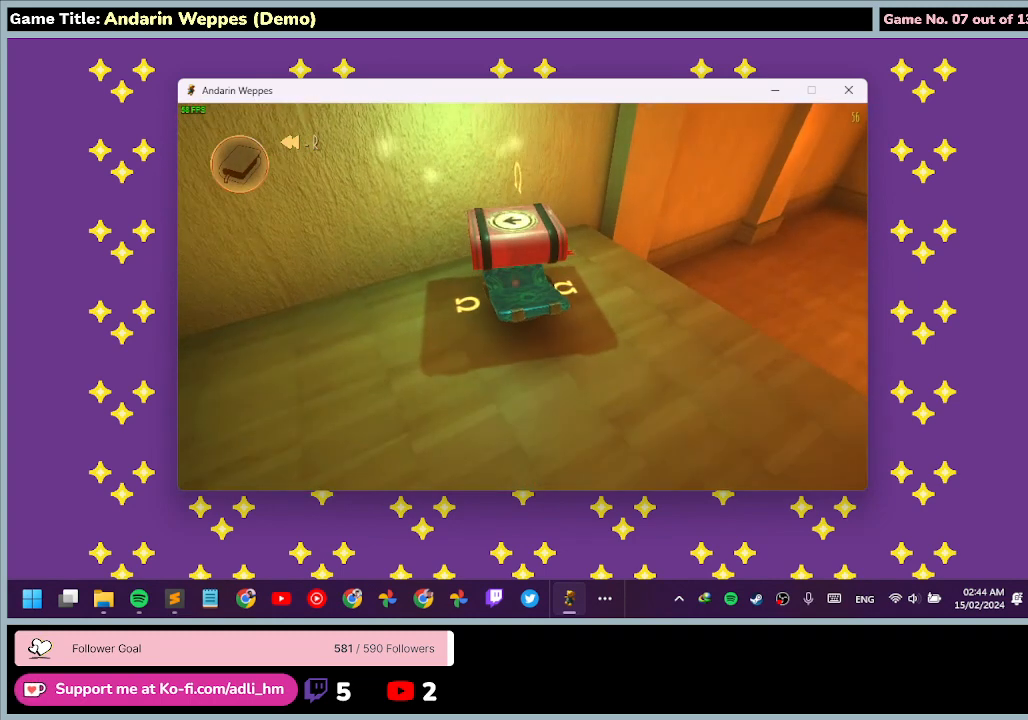
{"keys": [], "mouse": [], "events": []}